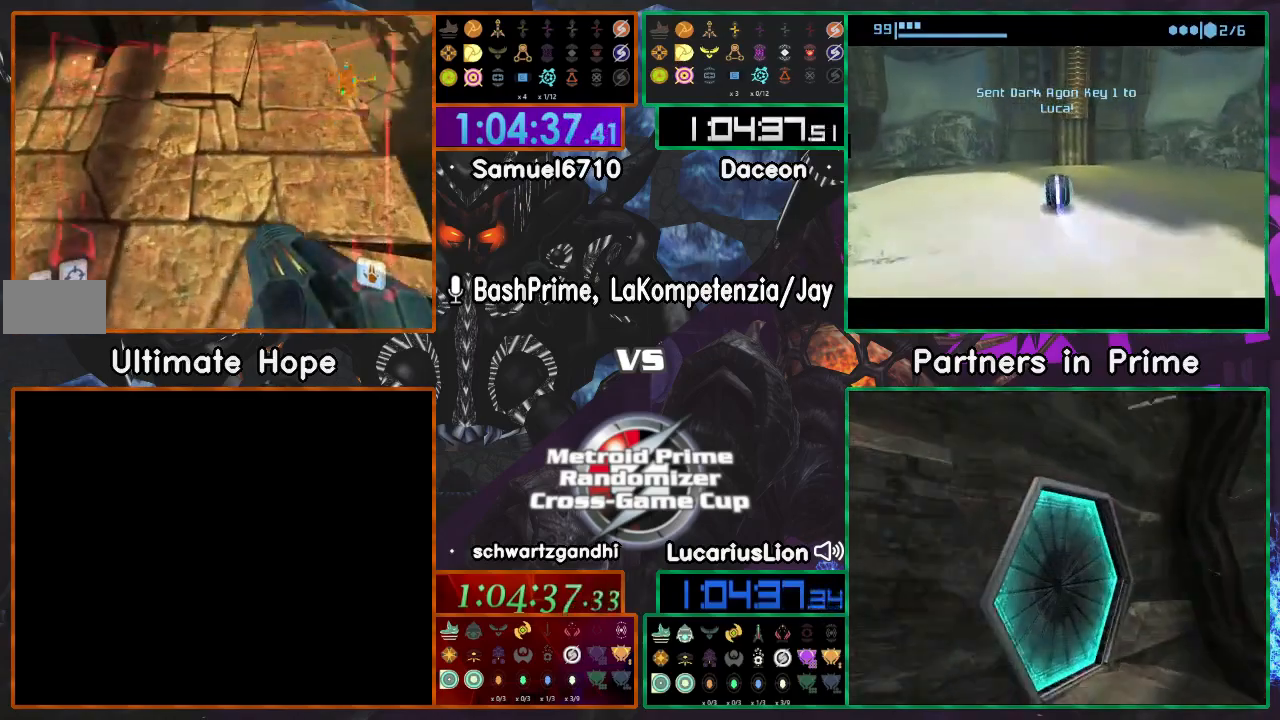
Gameplay with a controller (Nintendo layout); each line is a JSON object with the inputs held at the frame after it (dt_ms = milliseconds from this image to that frame). "events" lists button and stick changes between this image and that frame as [ms after this image, input, new state], when the widget could be followed in between. Not read: B L1 L3 R1 R3 START Y Z.
{"dt_ms": 1000, "buttons": ["A"], "left_stick": "center", "right_stick": "center"}
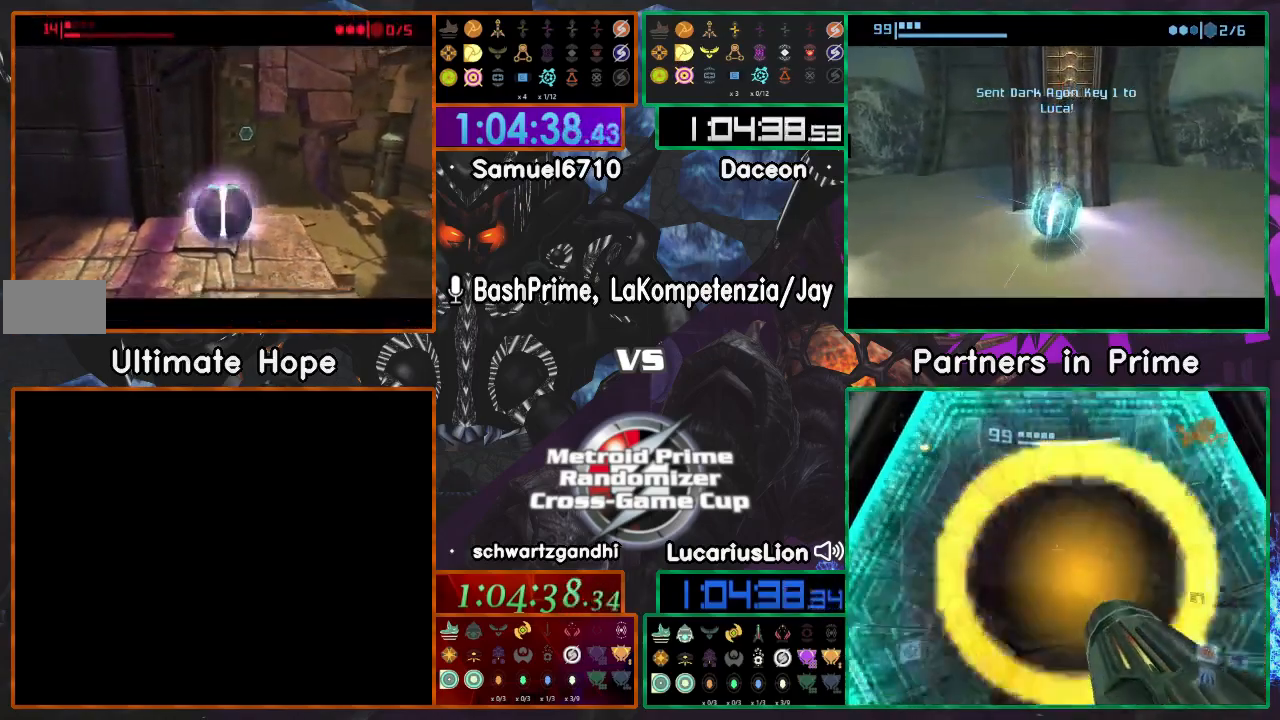
{"dt_ms": 500, "buttons": [], "left_stick": "center", "right_stick": "center", "events": [[67, "left_stick", "right"], [133, "left_stick", "center"], [183, "A", "up"]]}
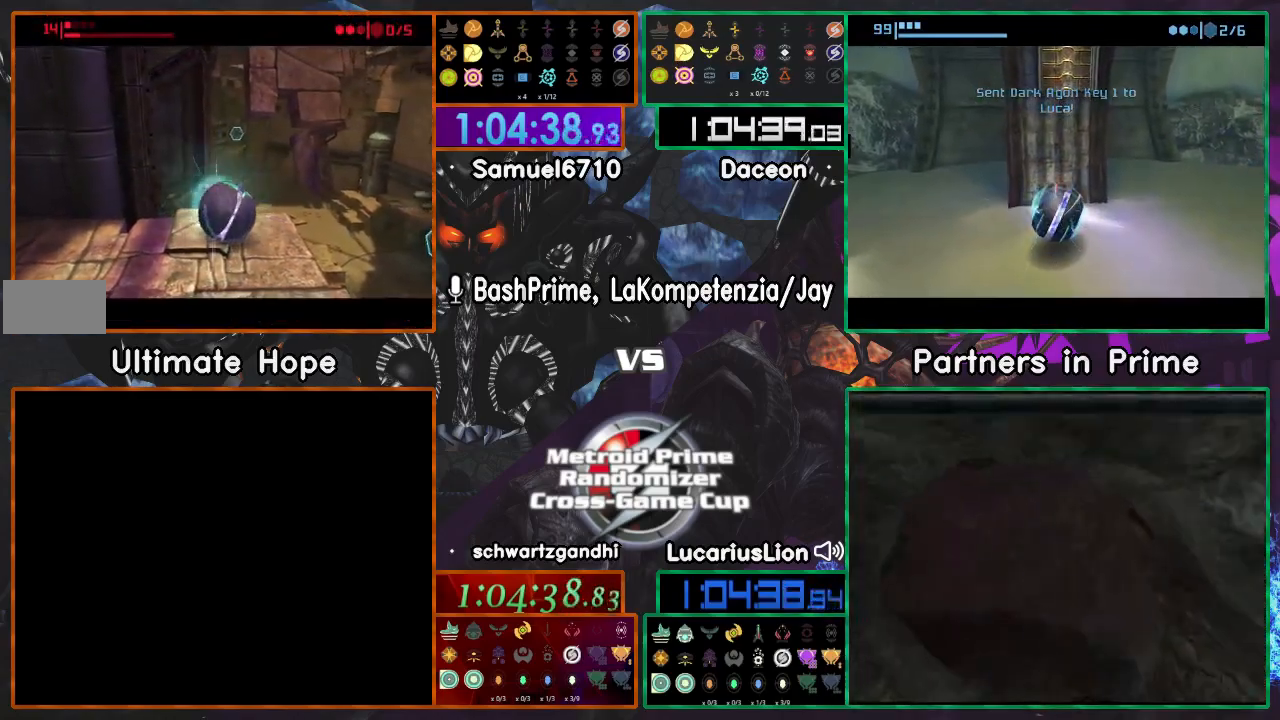
{"dt_ms": 500, "buttons": ["A"], "left_stick": "up", "right_stick": "center", "events": [[500, "A", "down"], [500, "left_stick", "up"]]}
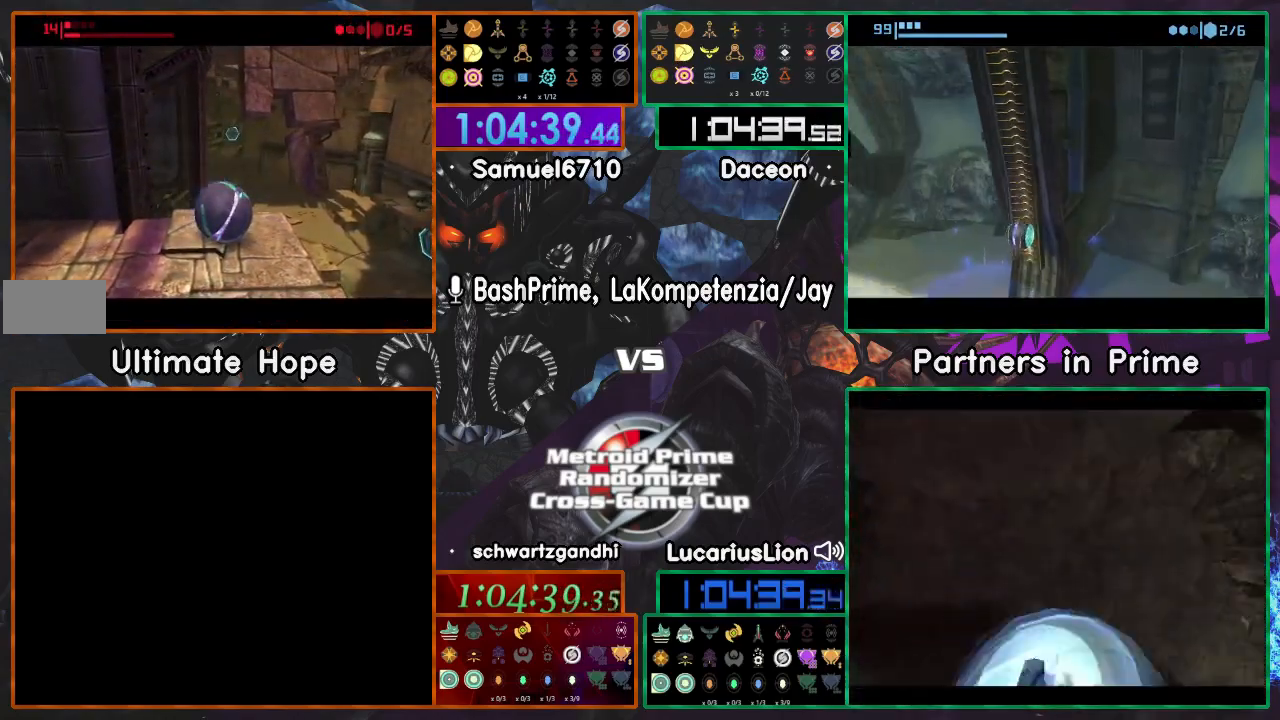
{"dt_ms": 500, "buttons": [], "left_stick": "down", "right_stick": "center"}
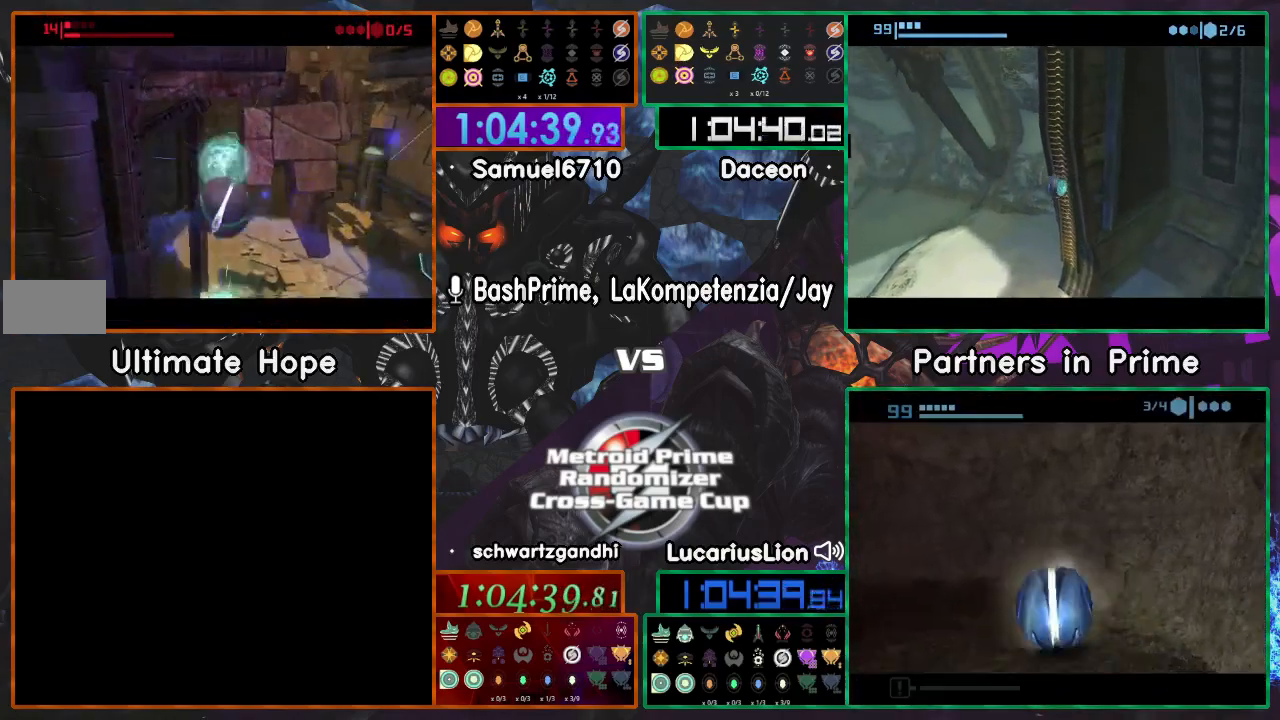
{"dt_ms": 500, "buttons": [], "left_stick": "center", "right_stick": "center", "events": [[100, "left_stick", "up"], [267, "left_stick", "center"]]}
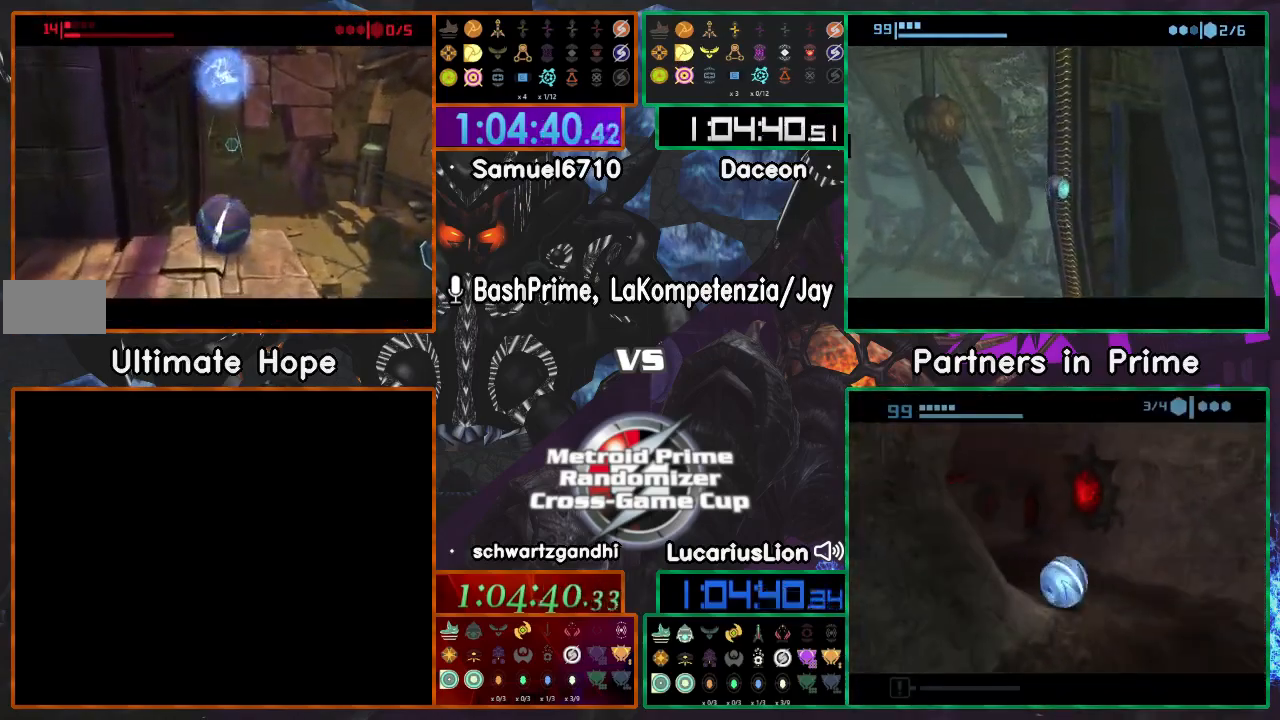
{"dt_ms": 500, "buttons": ["X"], "left_stick": "up", "right_stick": "center"}
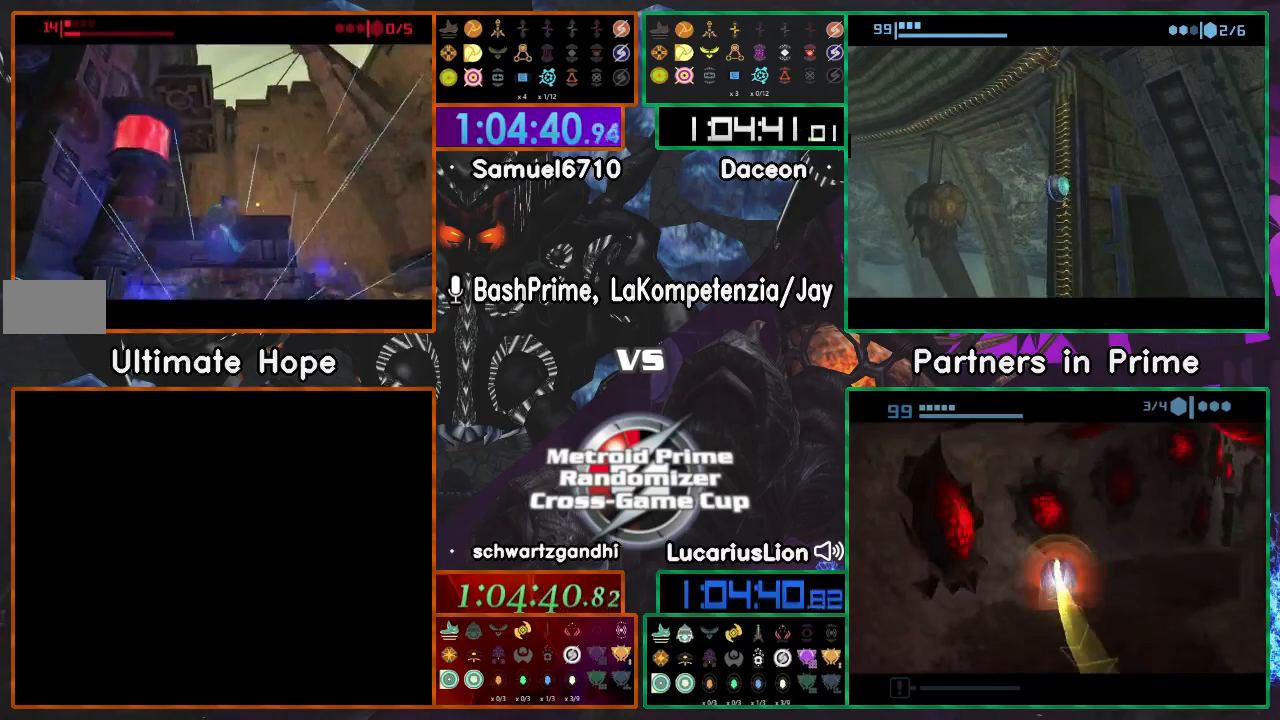
{"dt_ms": 500, "buttons": [], "left_stick": "right", "right_stick": "center", "events": [[17, "X", "up"], [183, "left_stick", "up-right"], [300, "left_stick", "right"]]}
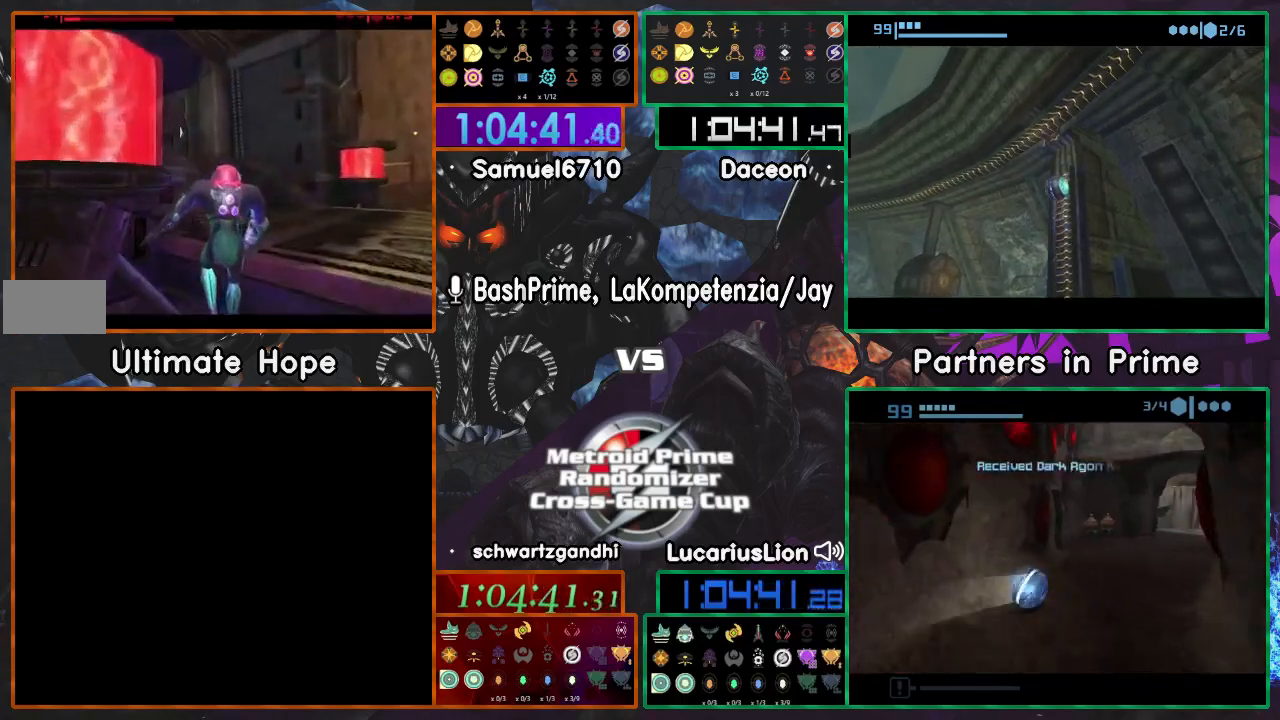
{"dt_ms": 500, "buttons": [], "left_stick": "right", "right_stick": "center", "events": []}
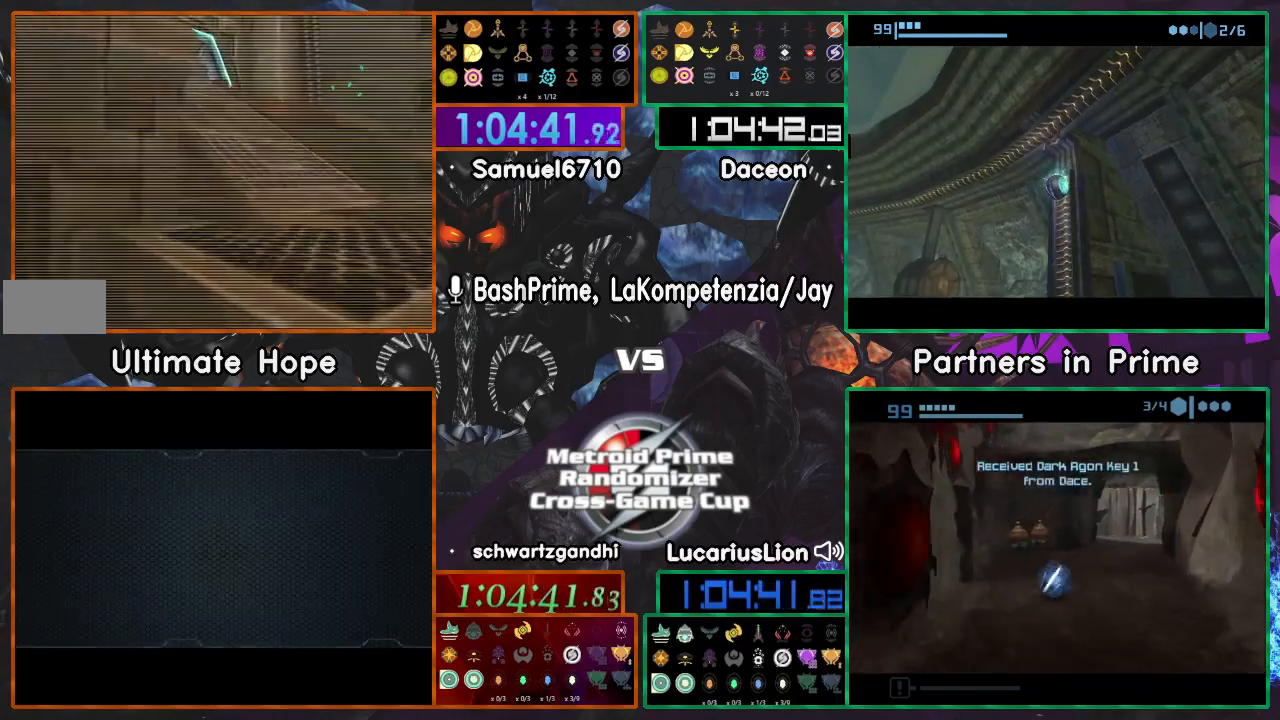
{"dt_ms": 500, "buttons": [], "left_stick": "left", "right_stick": "center", "events": [[200, "left_stick", "up-right"], [450, "left_stick", "left"]]}
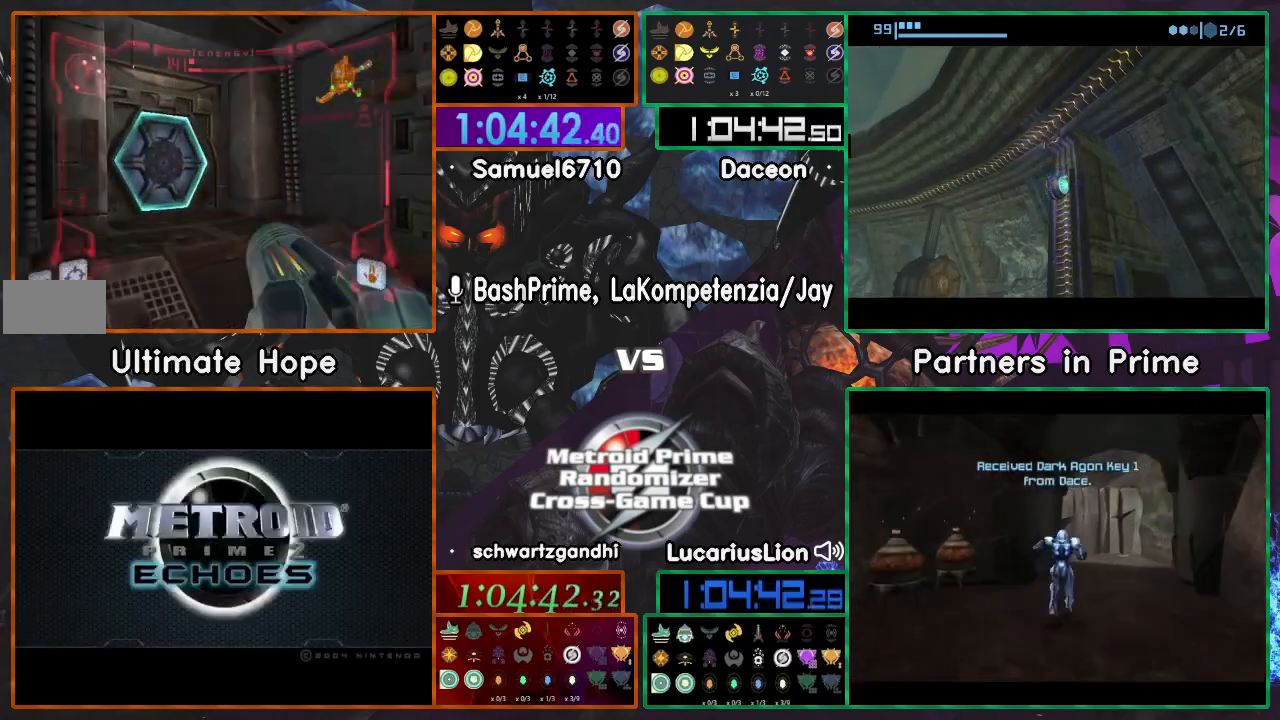
{"dt_ms": 500, "buttons": [], "left_stick": "left", "right_stick": "center", "events": []}
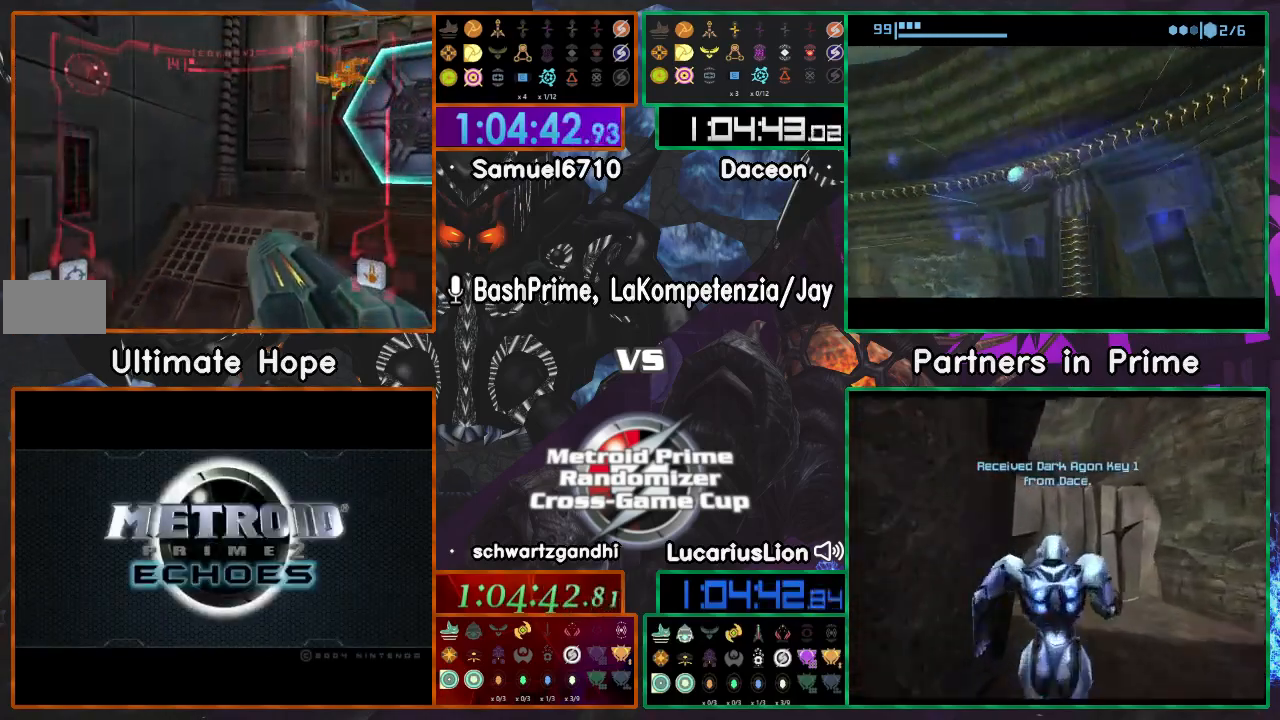
{"dt_ms": 1000, "buttons": ["A"], "left_stick": "center", "right_stick": "center"}
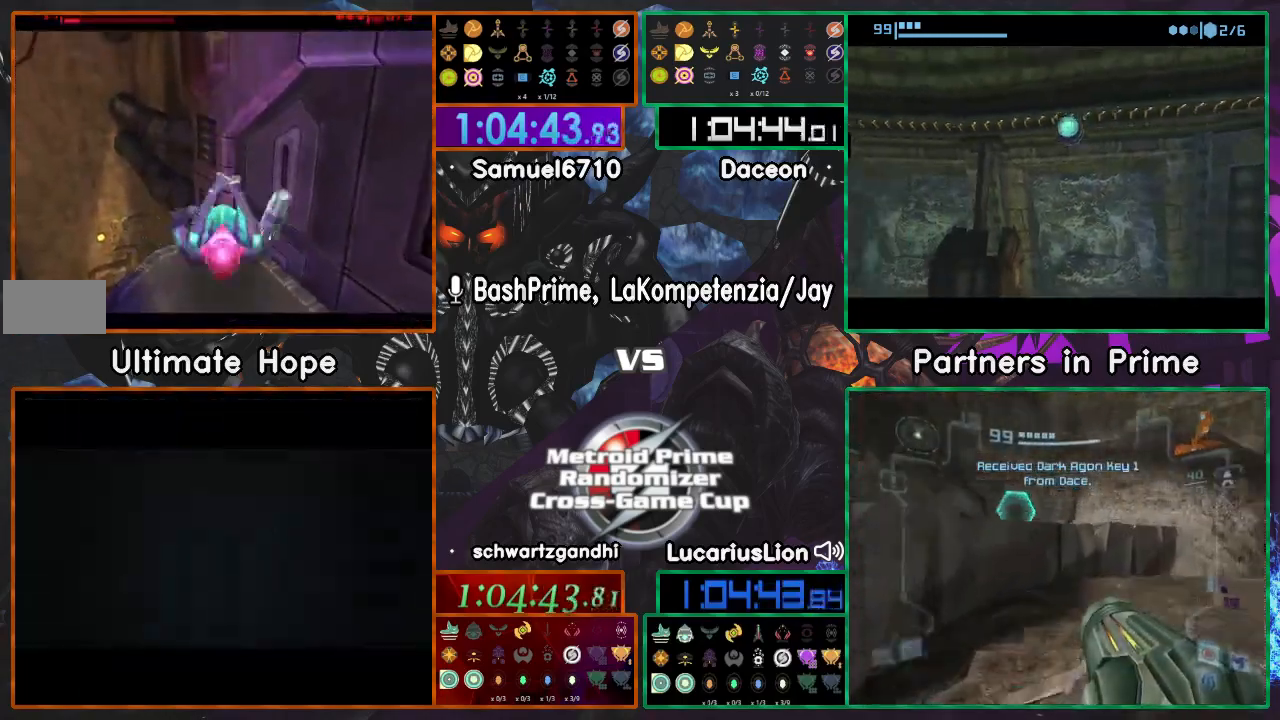
{"dt_ms": 500, "buttons": ["A"], "left_stick": "center", "right_stick": "center", "events": []}
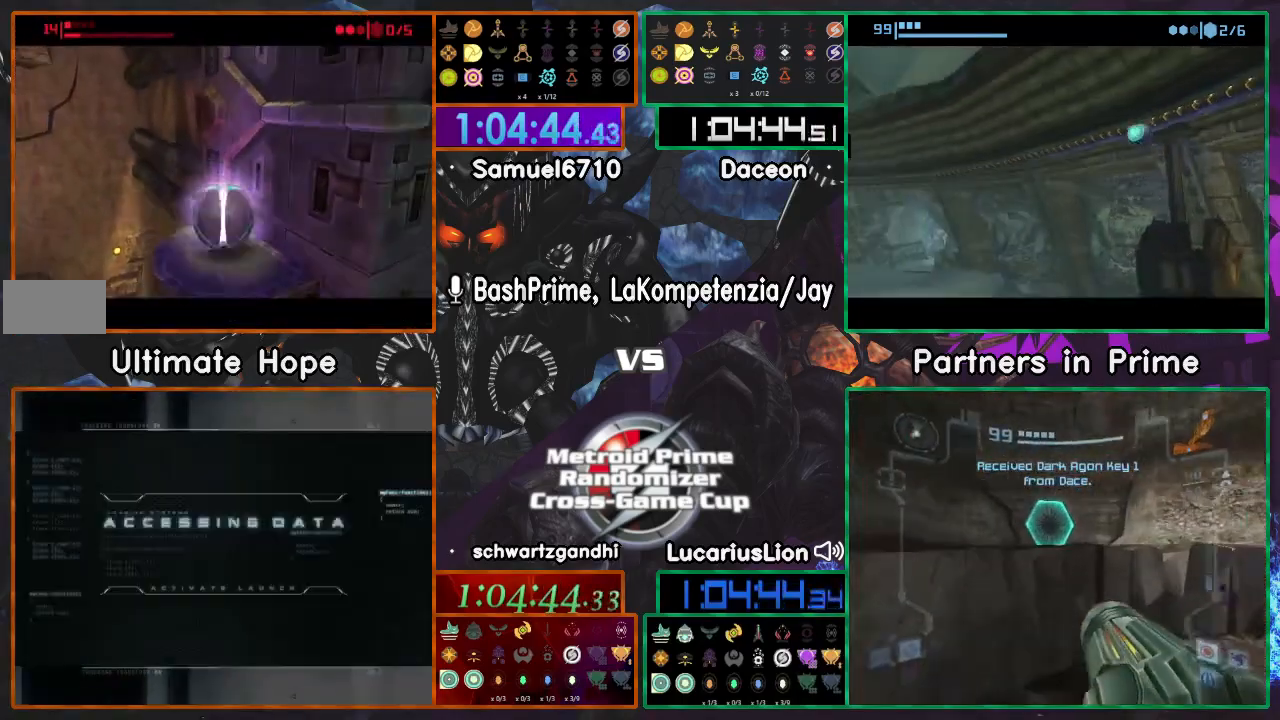
{"dt_ms": 500, "buttons": [], "left_stick": "center", "right_stick": "center", "events": [[50, "left_stick", "left"], [133, "left_stick", "center"], [183, "A", "up"]]}
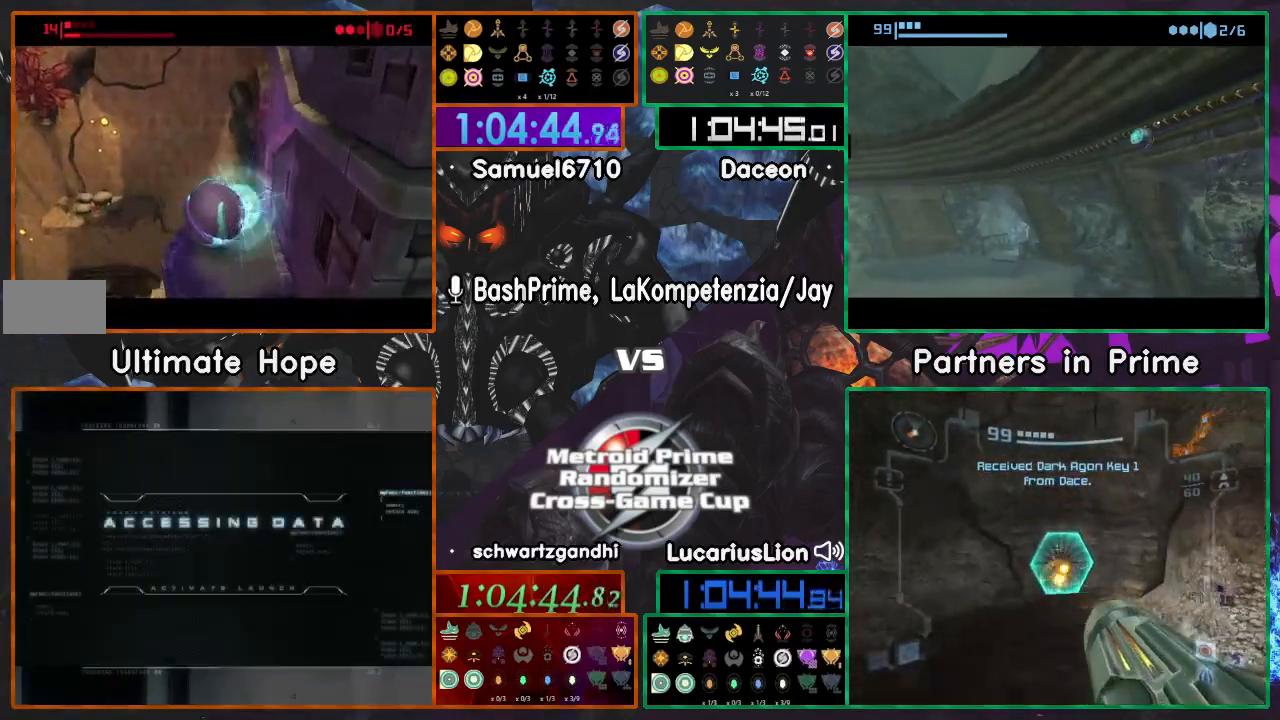
{"dt_ms": 500, "buttons": [], "left_stick": "center", "right_stick": "center", "events": []}
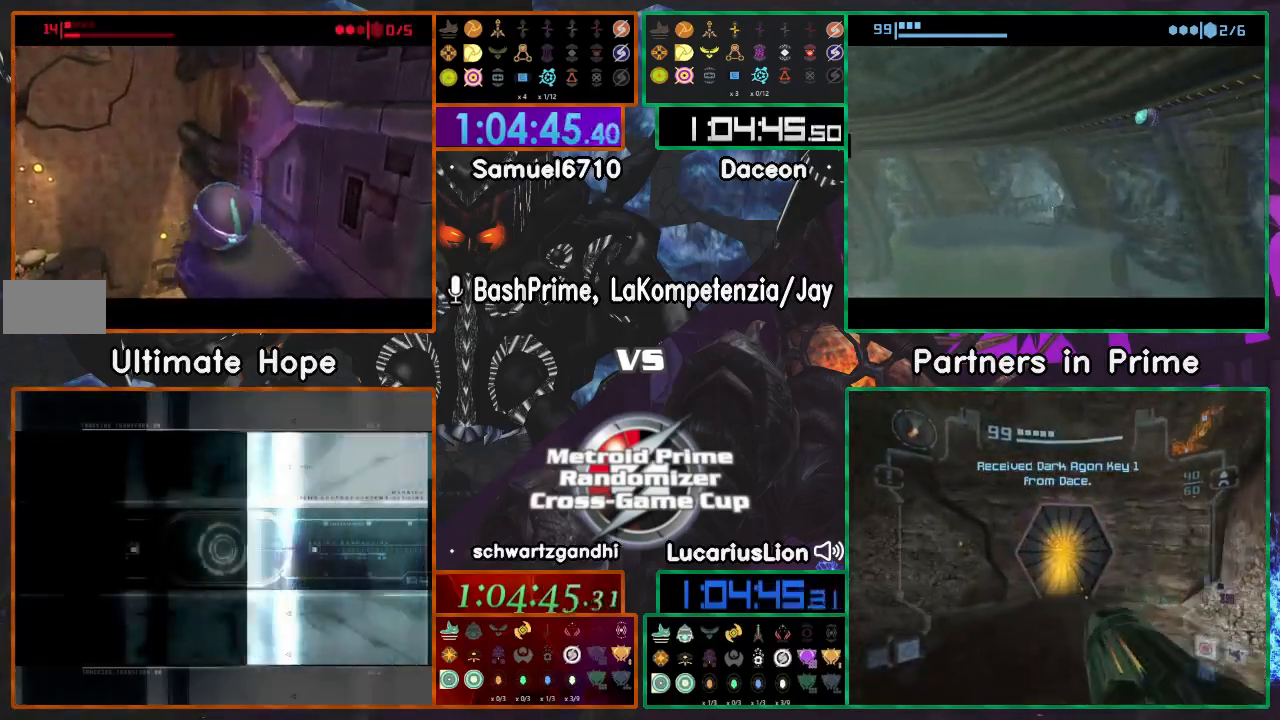
{"dt_ms": 500, "buttons": [], "left_stick": "center", "right_stick": "center", "events": [[17, "A", "down"], [317, "A", "up"]]}
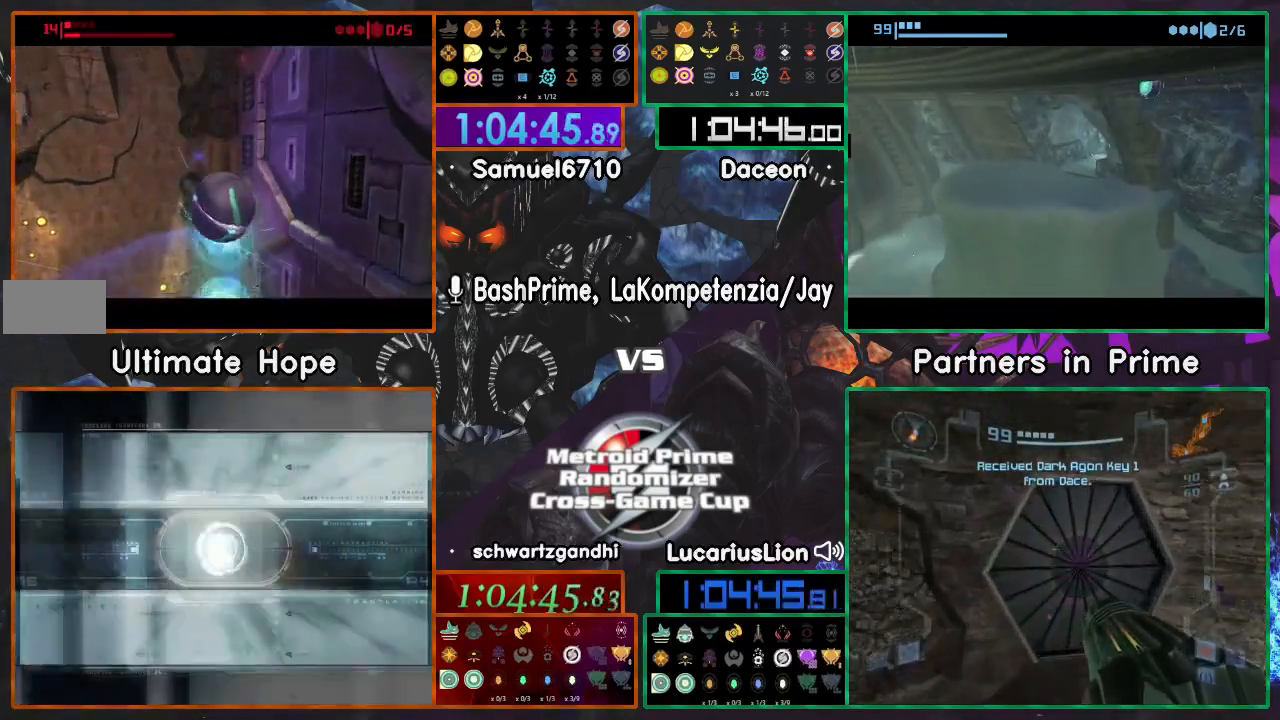
{"dt_ms": 500, "buttons": [], "left_stick": "center", "right_stick": "center", "events": []}